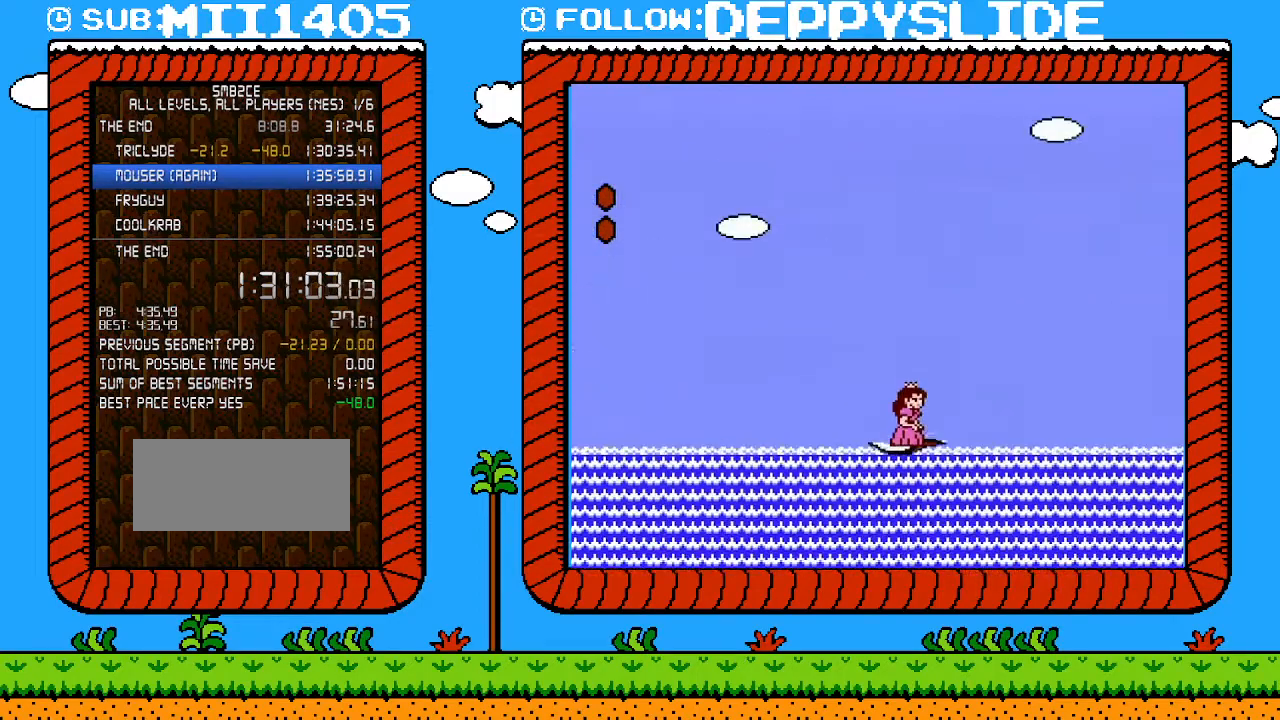
Gameplay with a controller (Nintendo layout); each line is a JSON object with the inputs held at the frame after it. "events" lists button and stick changes between this image and that frame as [ms after this image, input, new state], when the widget could be followed in between. Not read: L3 R3.
{"buttons": ["DPAD_UP"], "events": []}
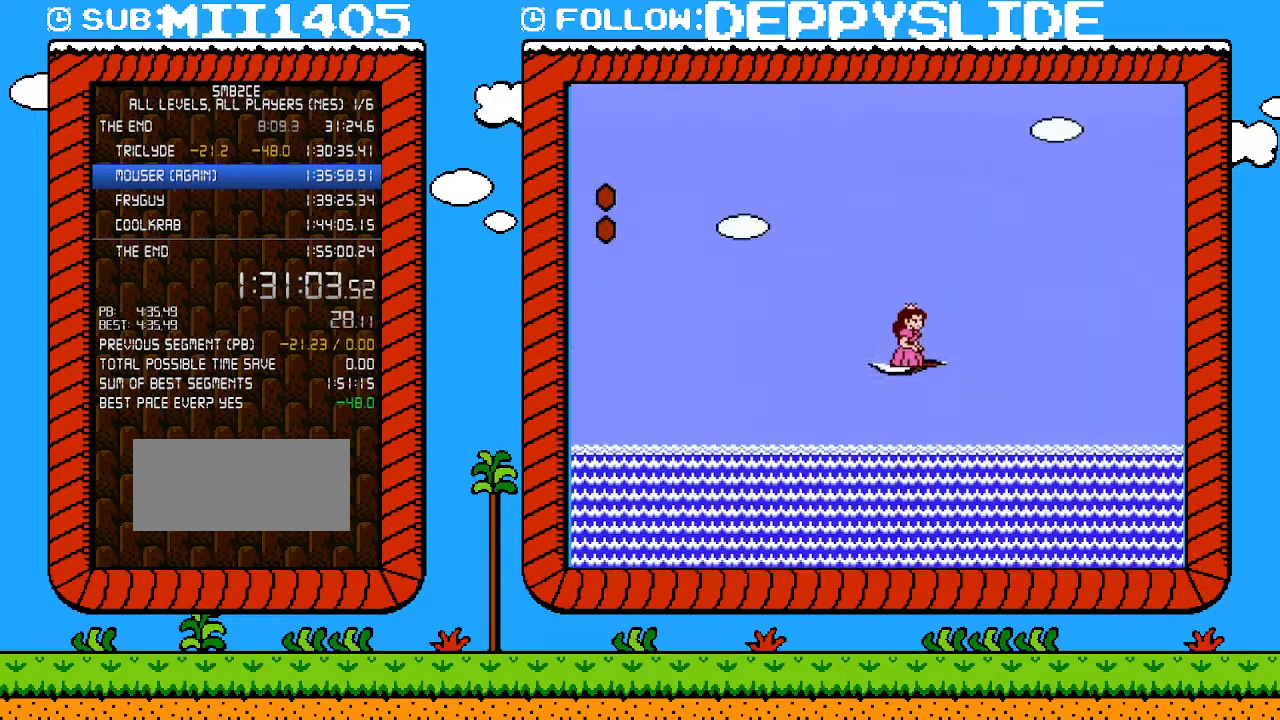
{"buttons": ["DPAD_UP"], "events": []}
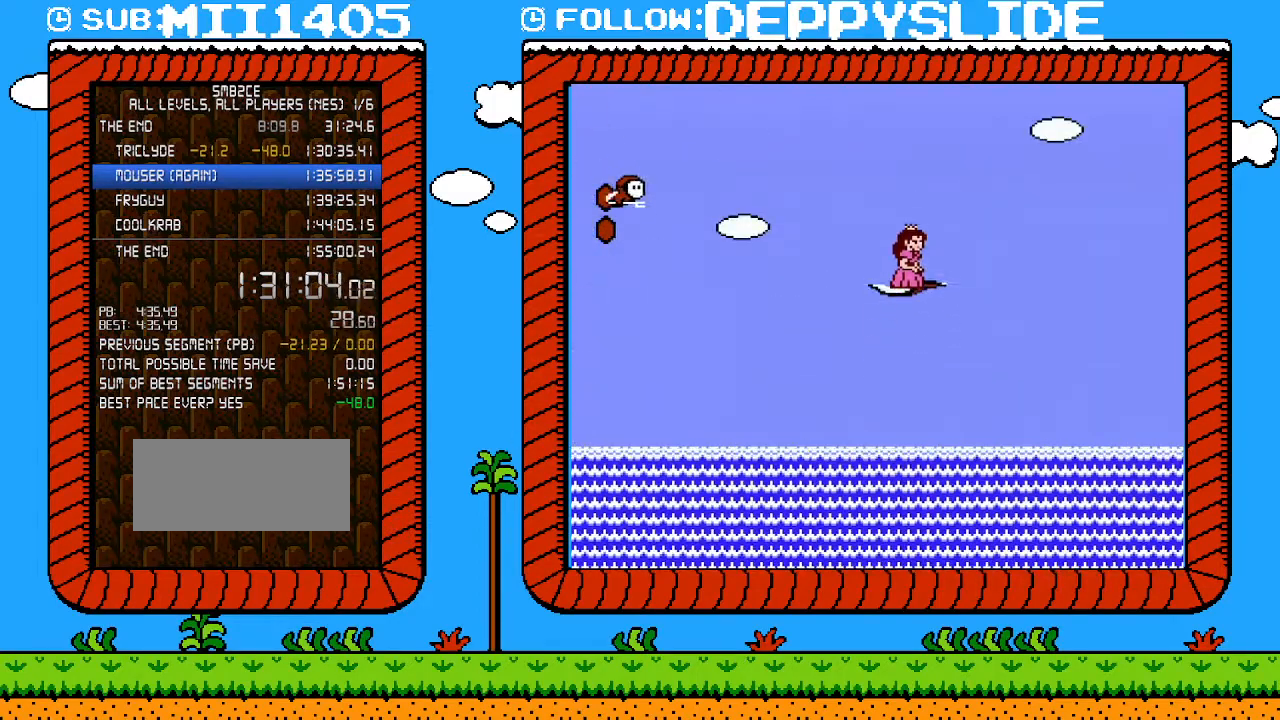
{"buttons": ["DPAD_UP"], "events": []}
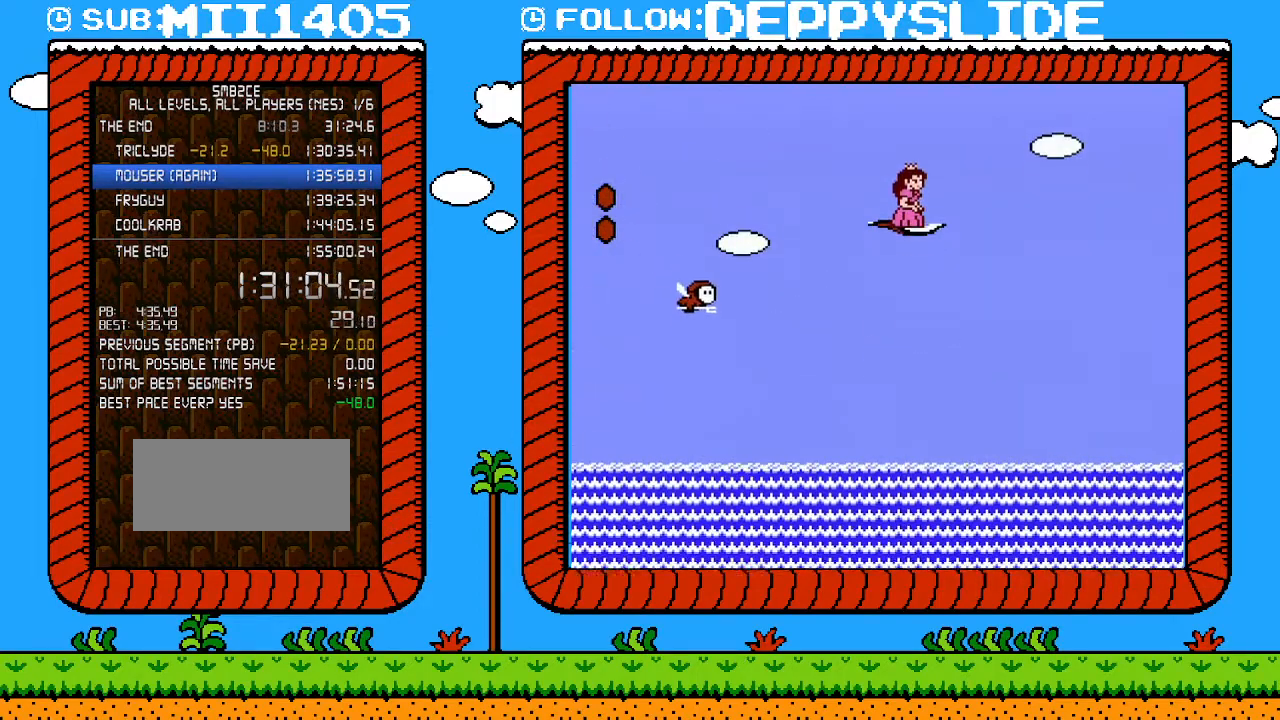
{"buttons": ["DPAD_UP"], "events": []}
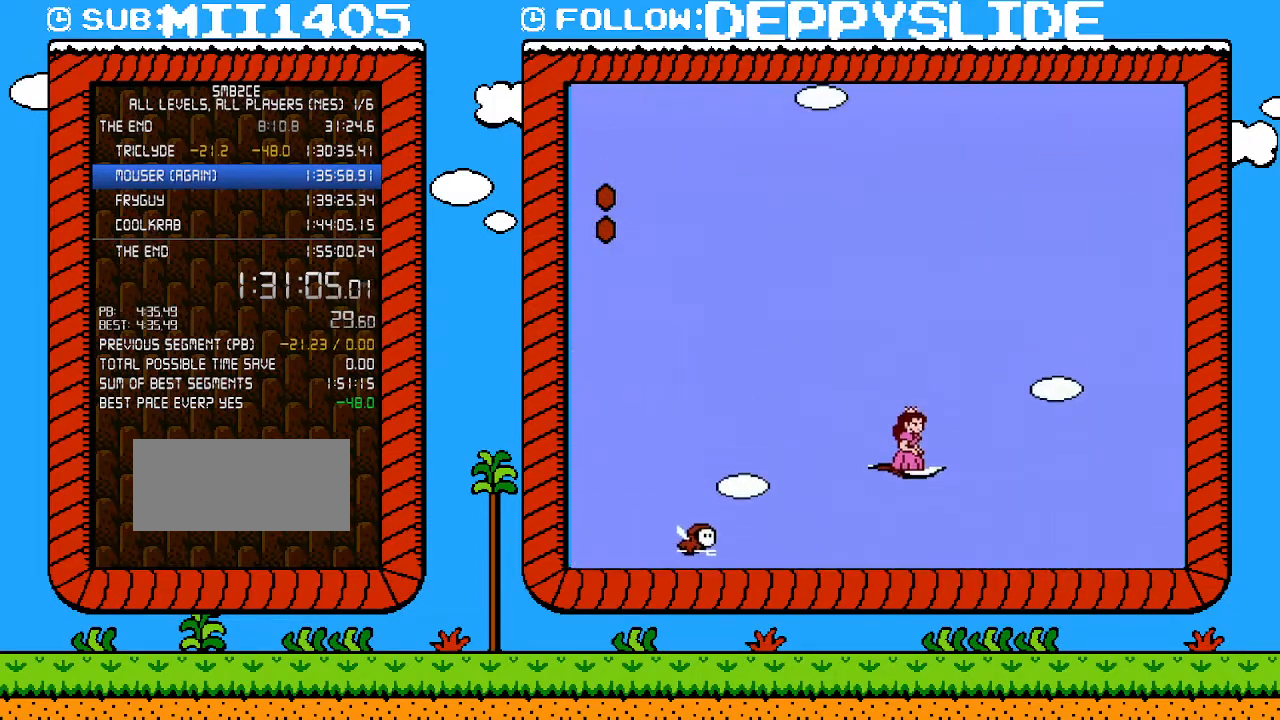
{"buttons": ["DPAD_UP"], "events": []}
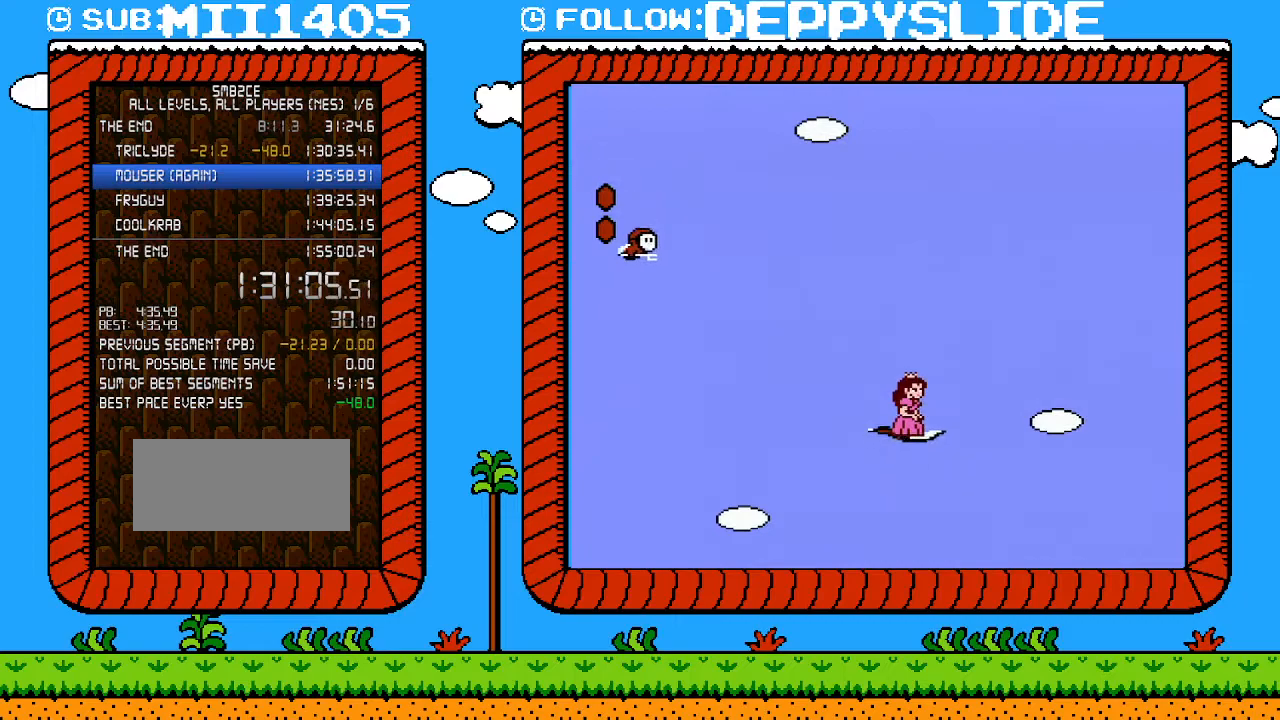
{"buttons": ["DPAD_UP"], "events": []}
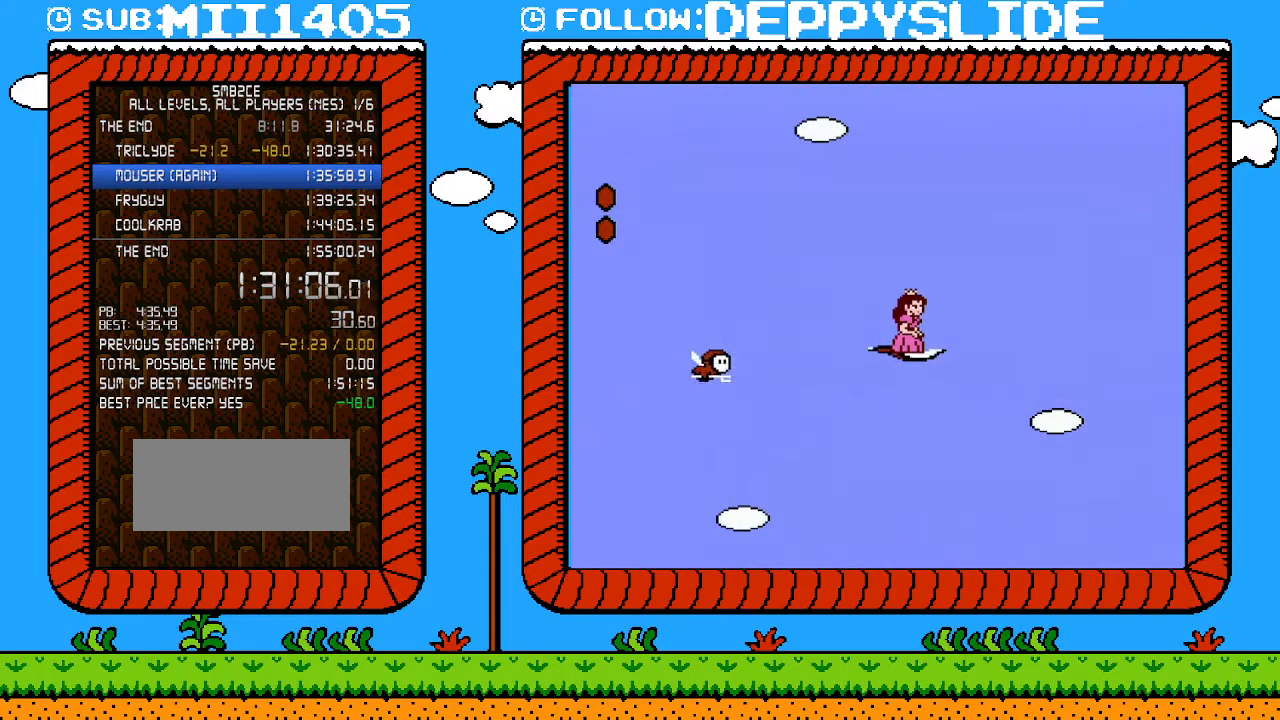
{"buttons": ["DPAD_UP"], "events": []}
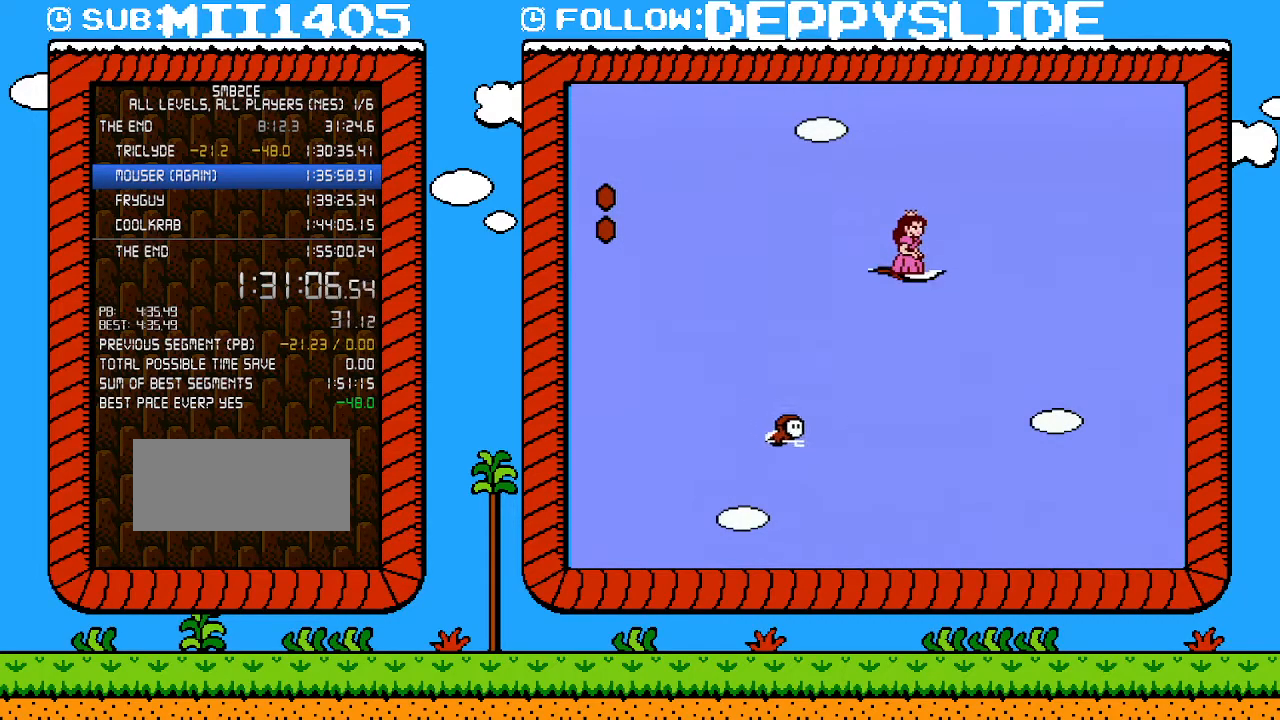
{"buttons": ["DPAD_UP"], "events": []}
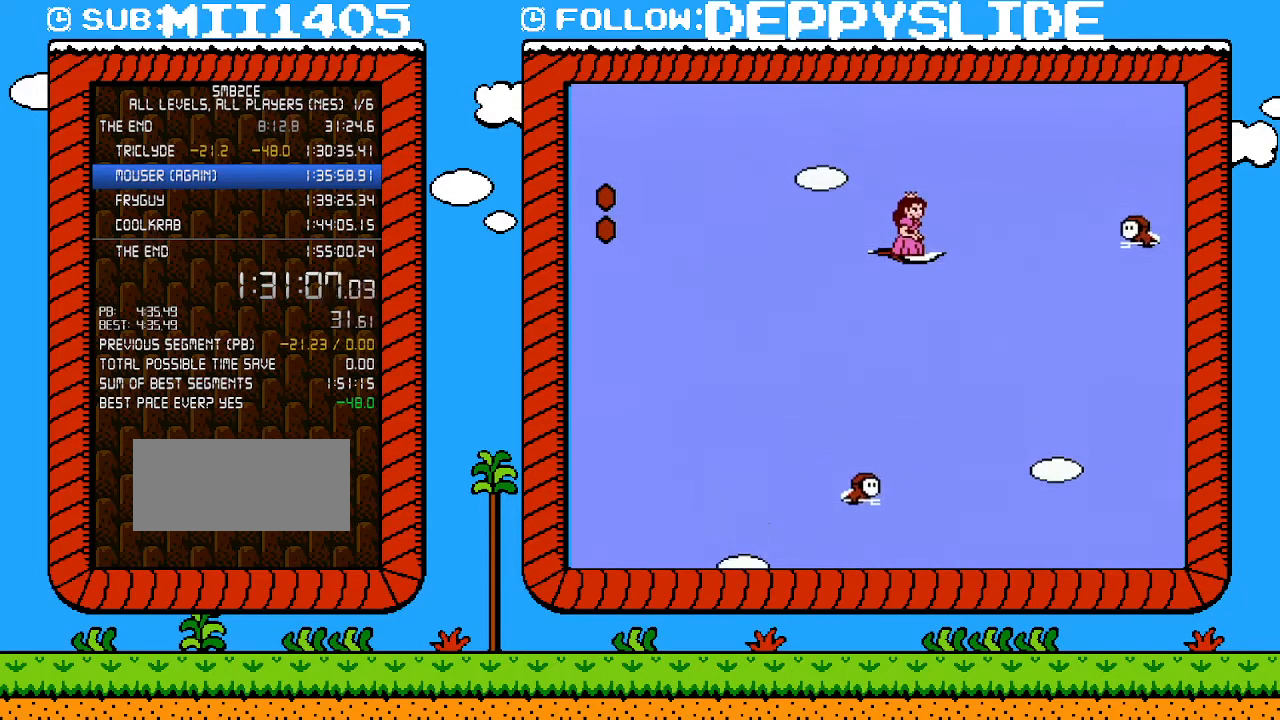
{"buttons": ["DPAD_UP"], "events": []}
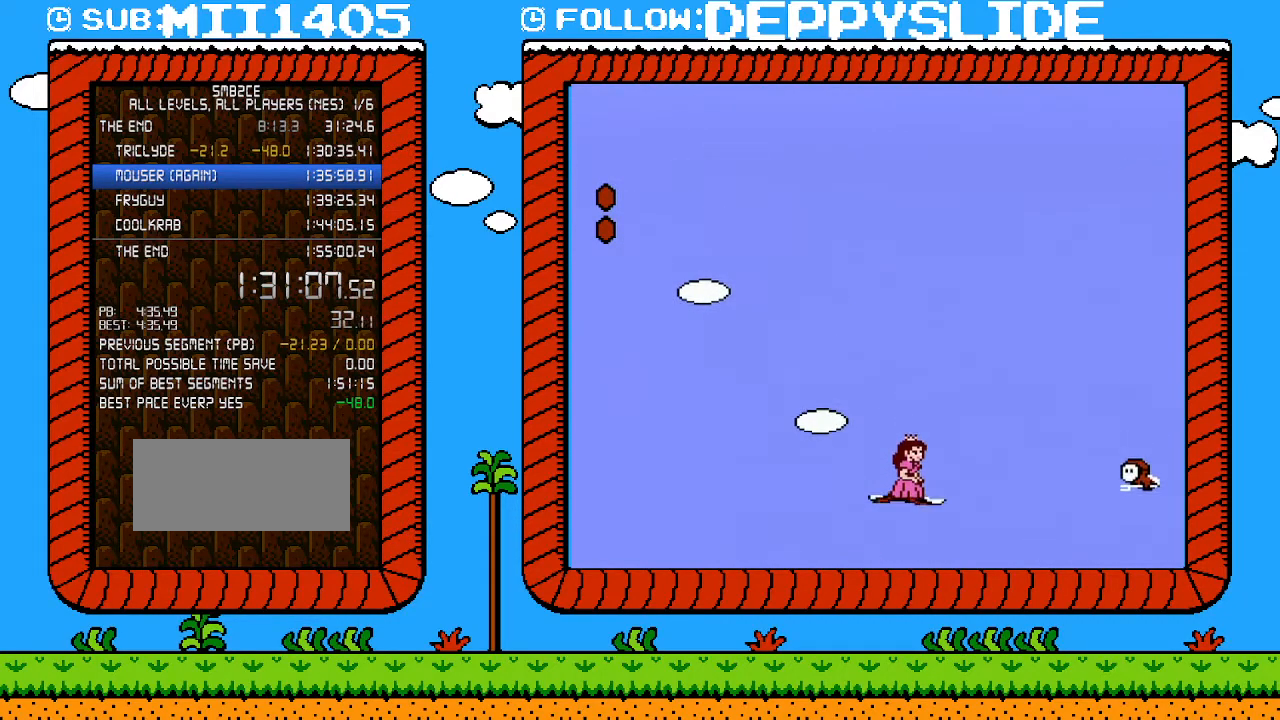
{"buttons": ["DPAD_UP"], "events": []}
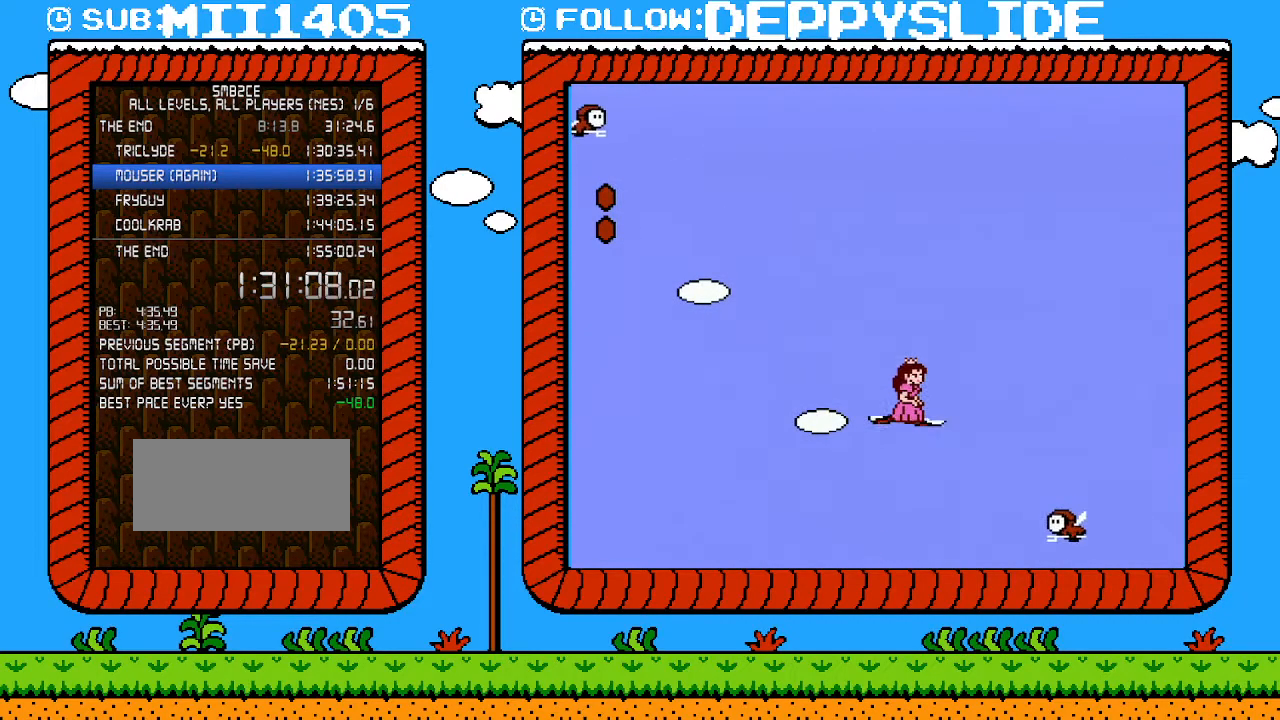
{"buttons": ["DPAD_UP"], "events": []}
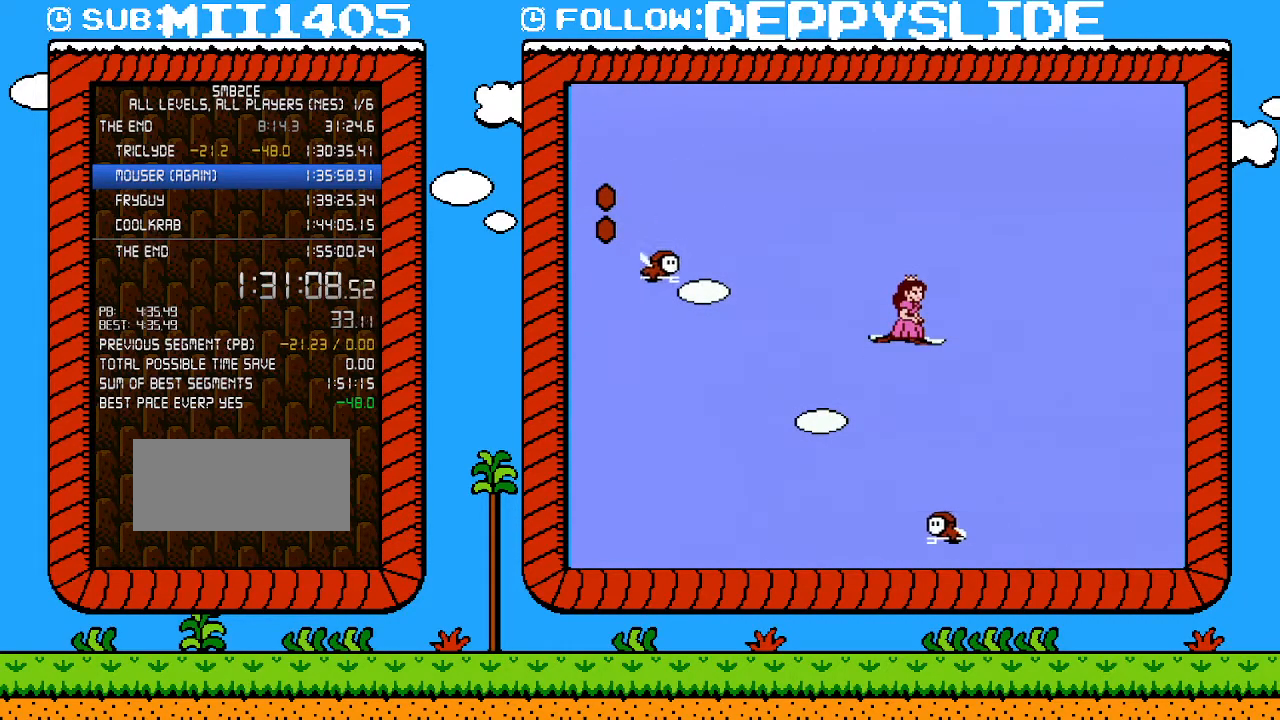
{"buttons": ["DPAD_UP"], "events": []}
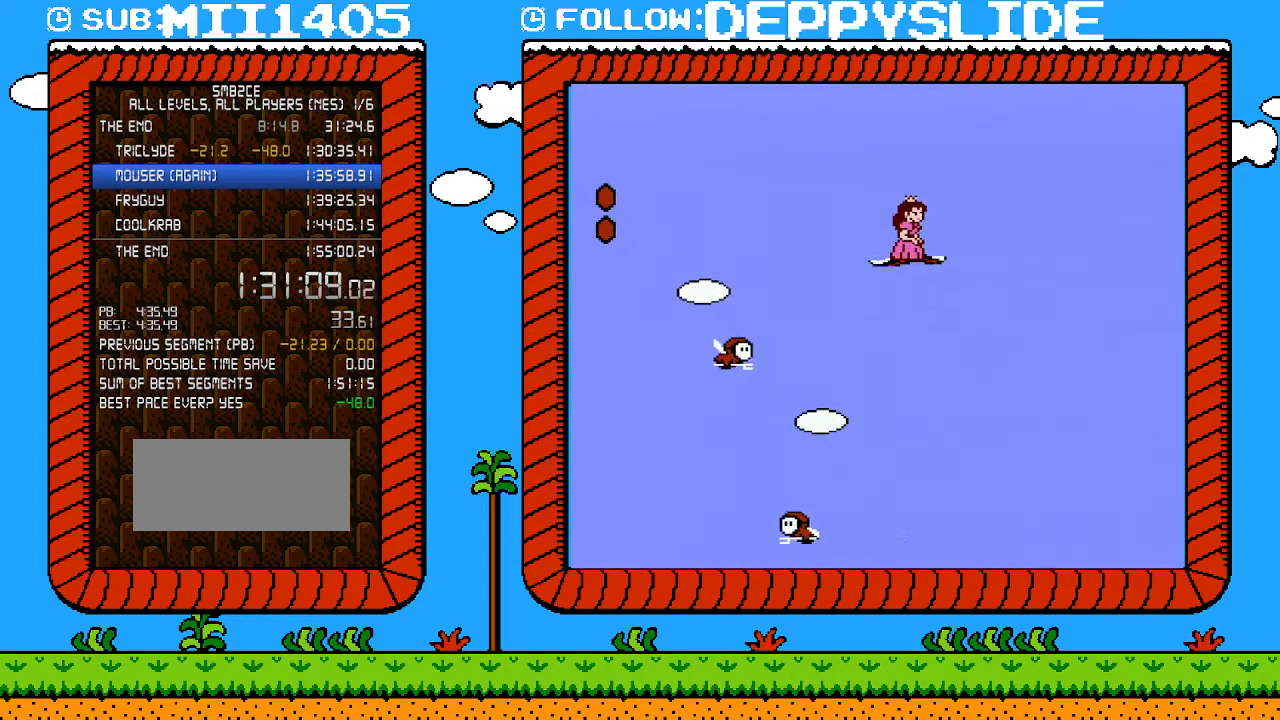
{"buttons": ["DPAD_UP"], "events": []}
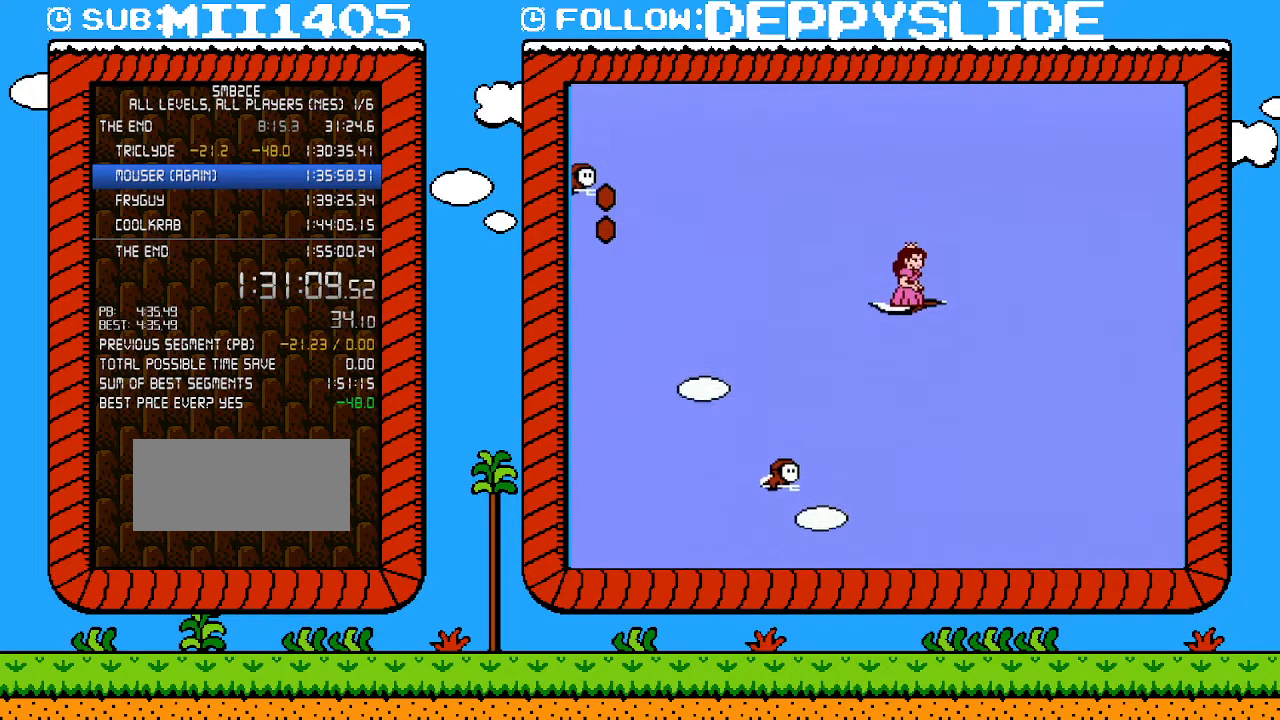
{"buttons": ["DPAD_UP"], "events": []}
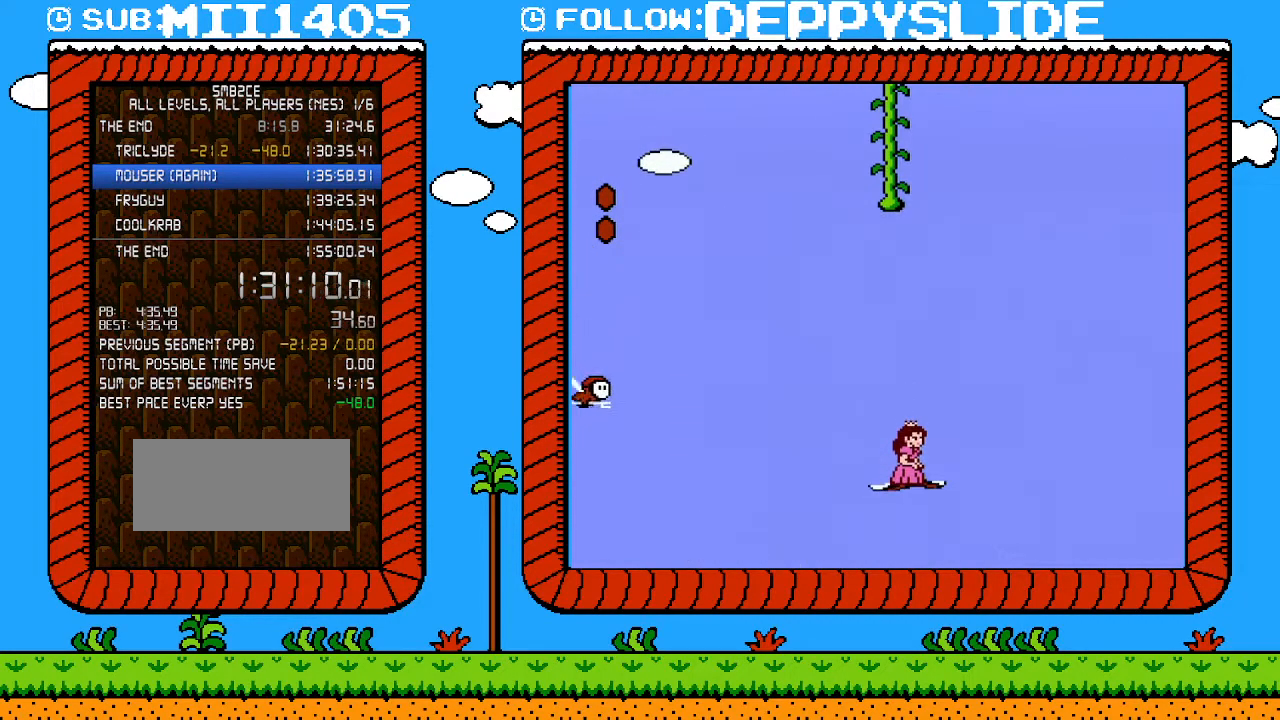
{"buttons": ["DPAD_UP"], "events": []}
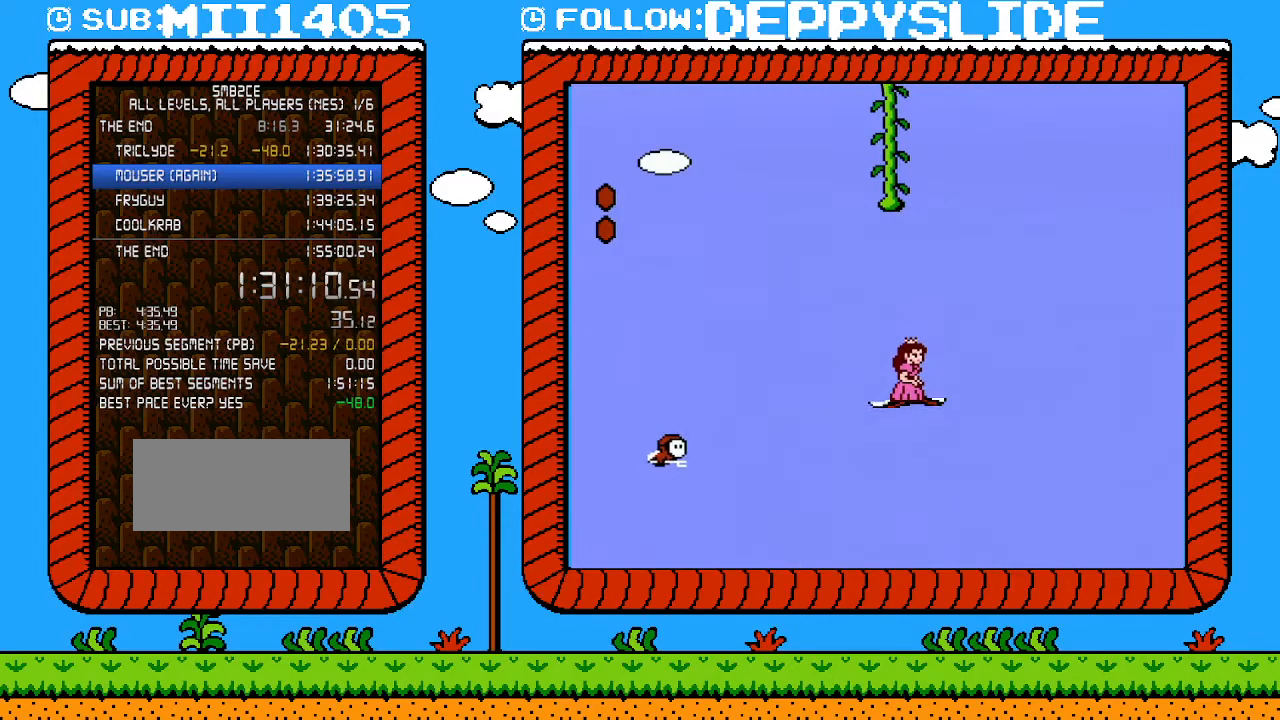
{"buttons": ["DPAD_UP"], "events": []}
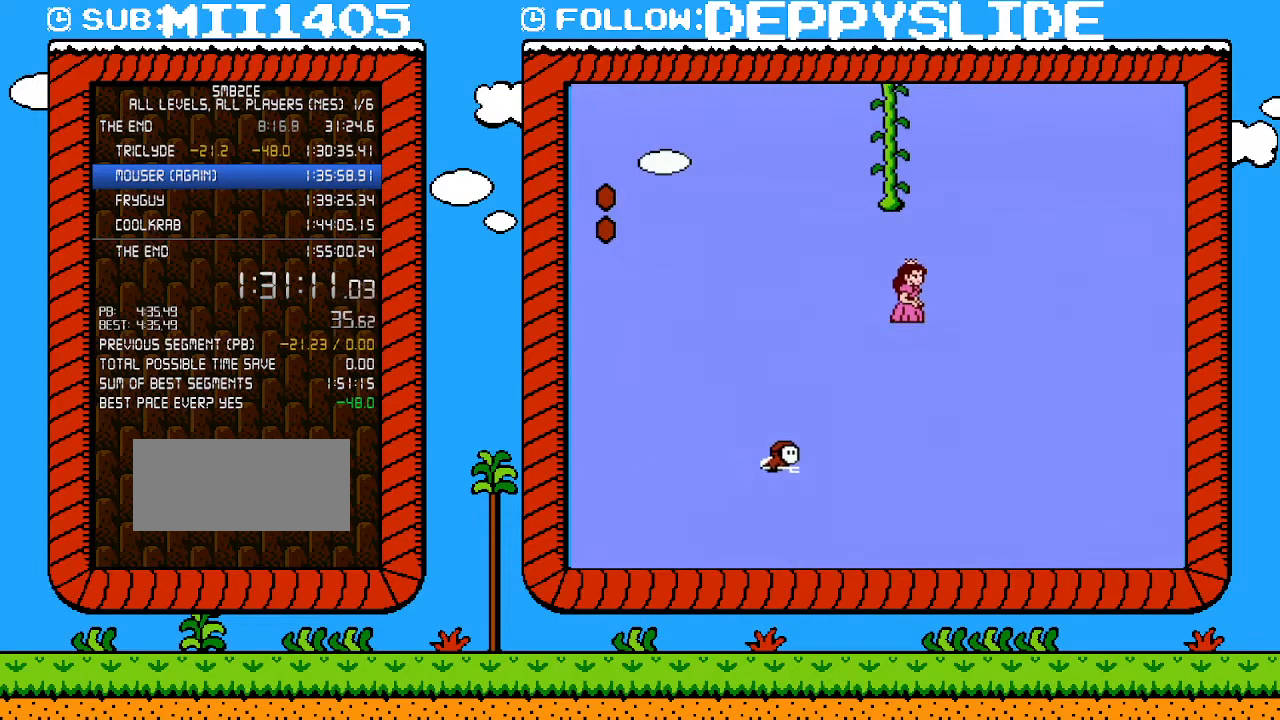
{"buttons": ["DPAD_UP"], "events": [[150, "DPAD_RIGHT", "down"], [267, "DPAD_RIGHT", "up"]]}
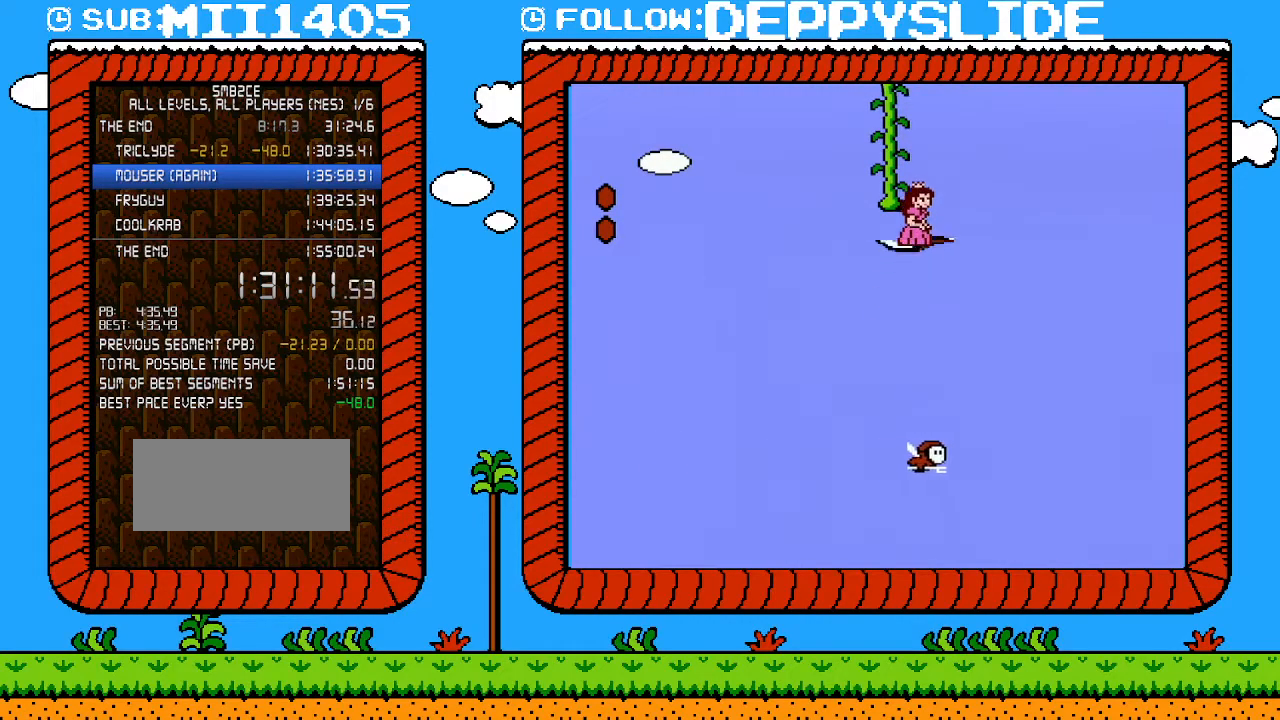
{"buttons": ["DPAD_UP"], "events": []}
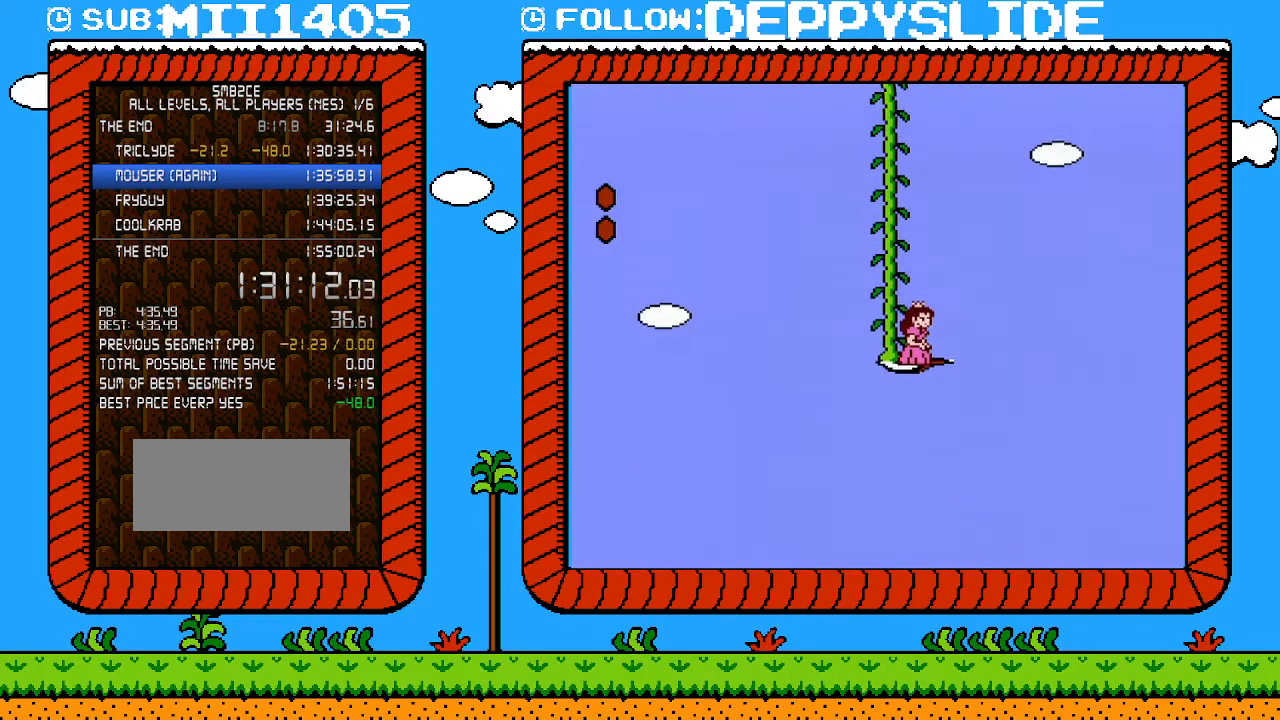
{"buttons": ["DPAD_UP"], "events": []}
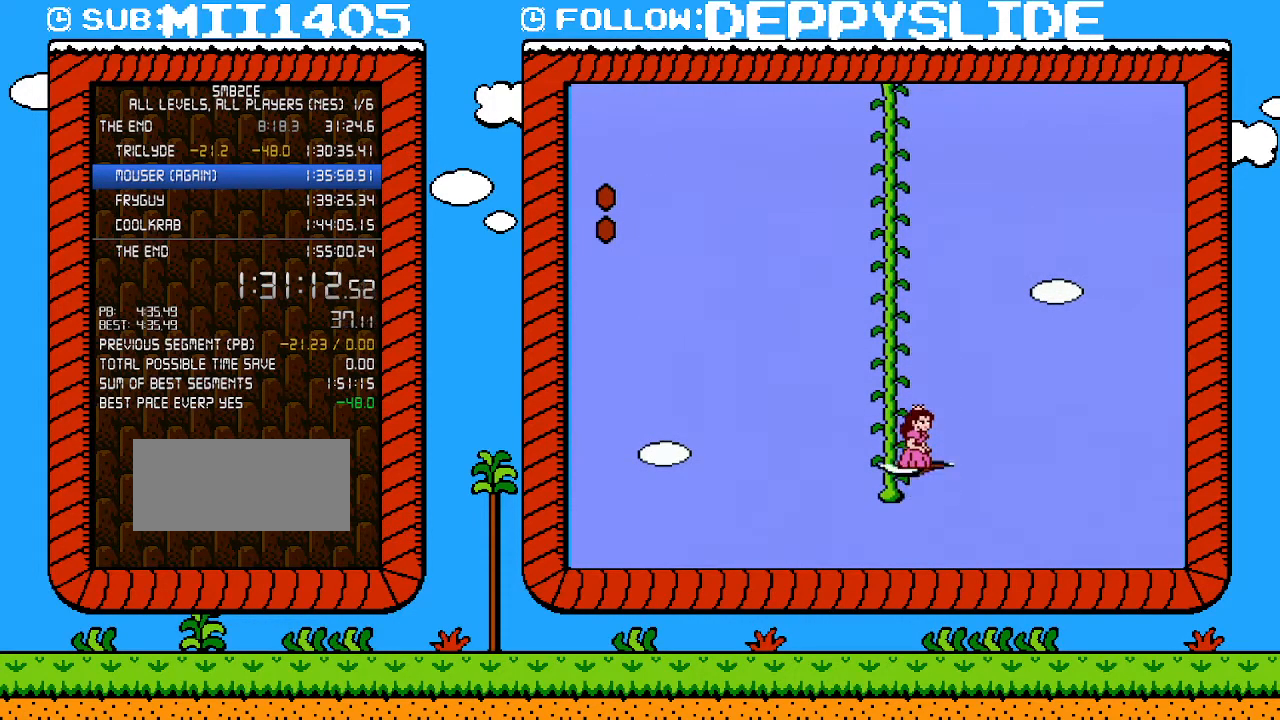
{"buttons": ["A", "B", "DPAD_UP", "DPAD_RIGHT"], "events": [[183, "A", "down"], [267, "DPAD_LEFT", "down"], [300, "DPAD_UP", "up"], [400, "A", "up"], [400, "DPAD_UP", "down"], [433, "DPAD_LEFT", "up"], [433, "DPAD_RIGHT", "down"], [467, "A", "down"], [467, "B", "down"]]}
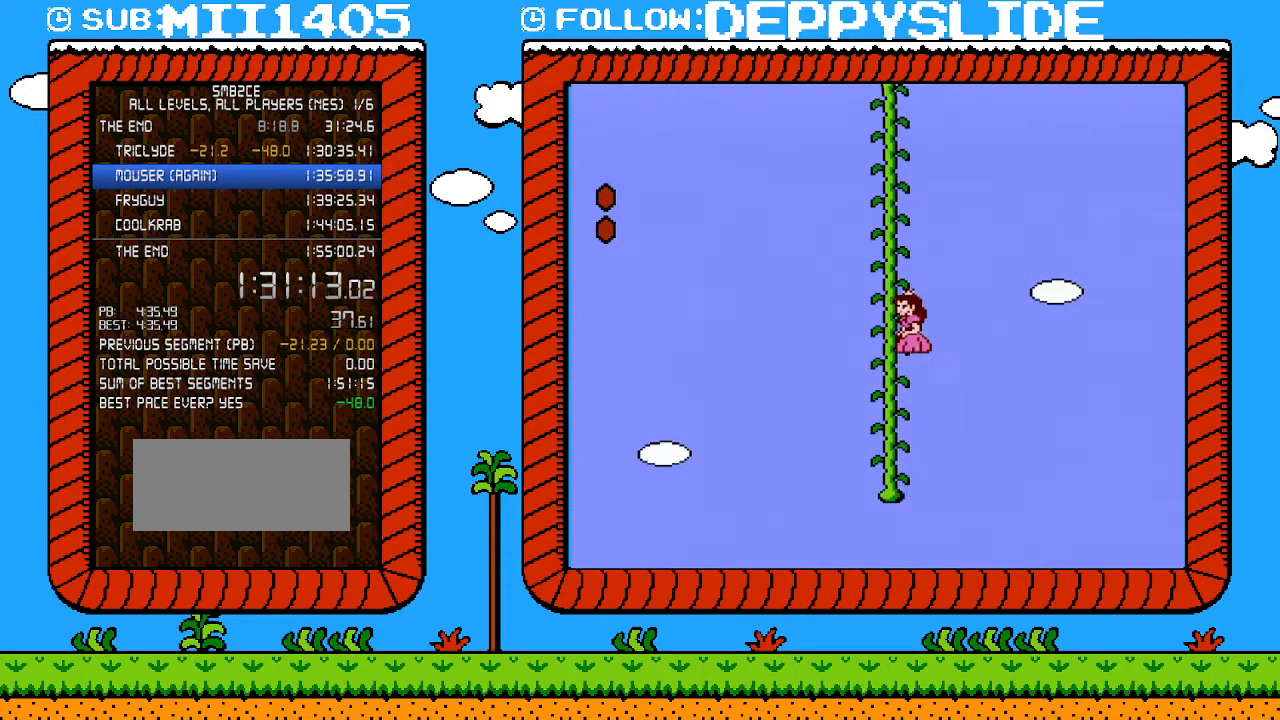
{"buttons": ["DPAD_UP"], "events": [[17, "DPAD_LEFT", "down"], [17, "DPAD_RIGHT", "up"], [333, "A", "up"], [367, "B", "up"], [467, "DPAD_LEFT", "up"]]}
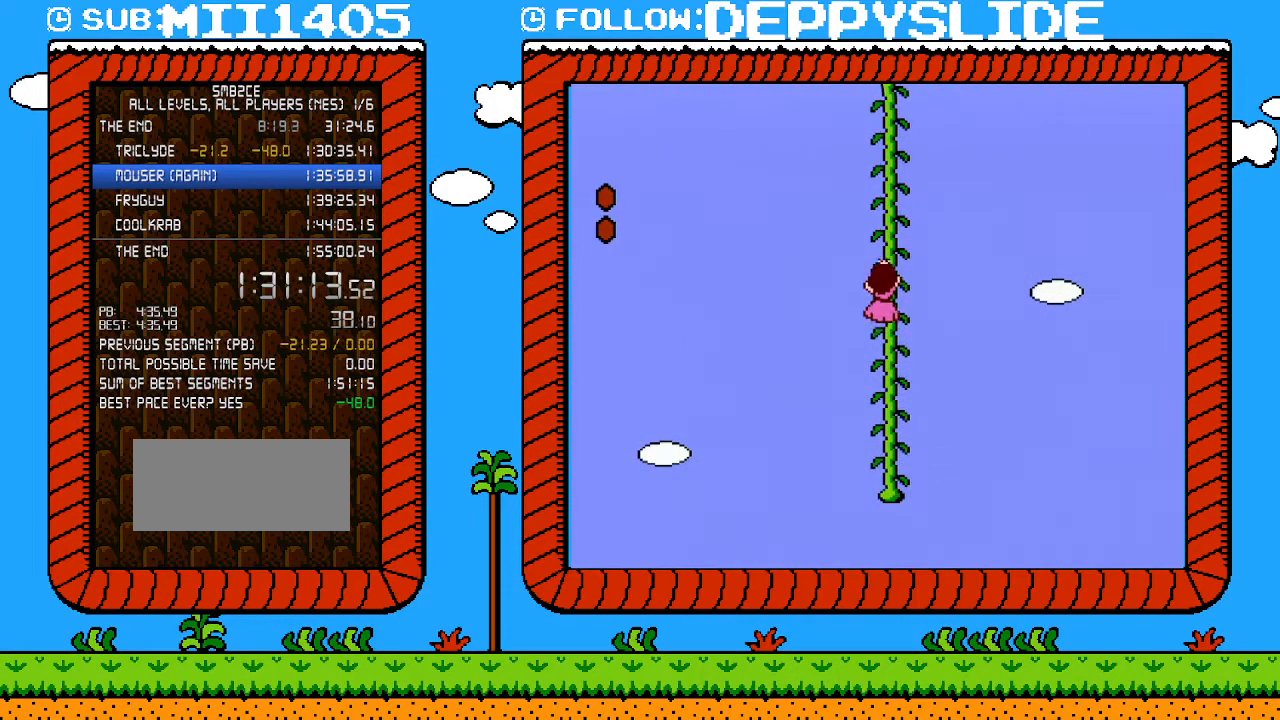
{"buttons": ["DPAD_UP"], "events": []}
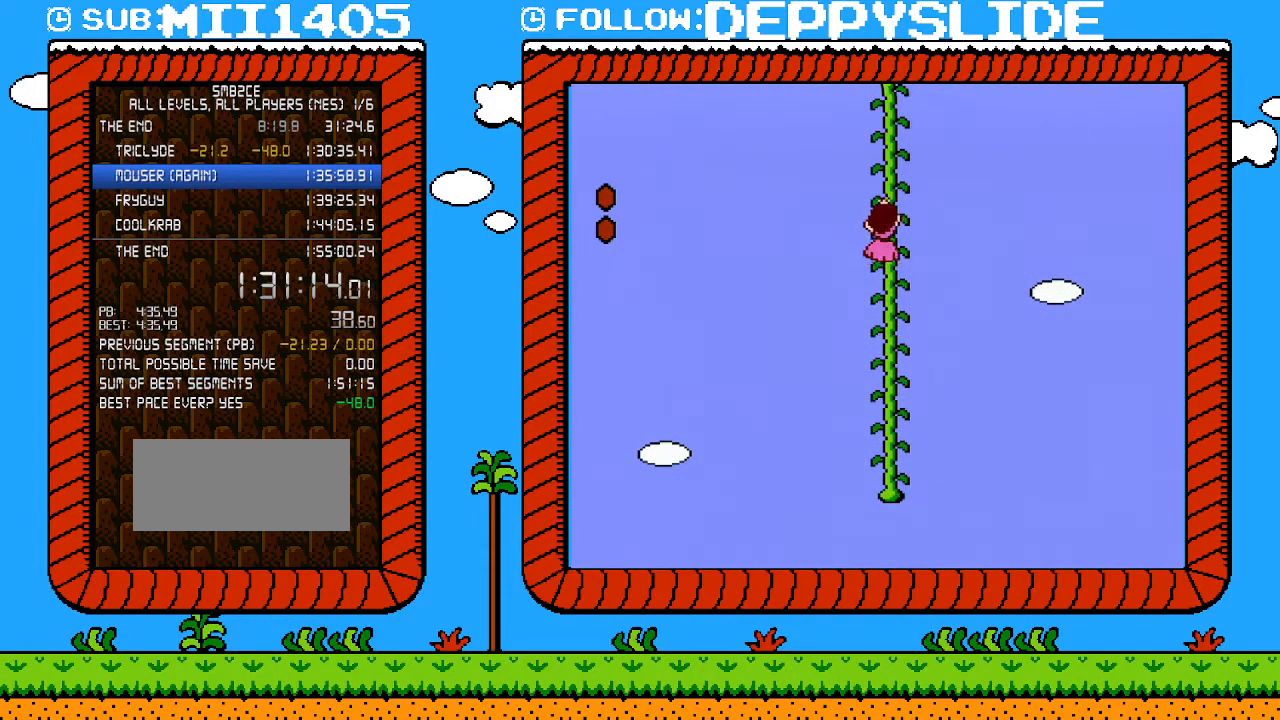
{"buttons": ["DPAD_UP"], "events": []}
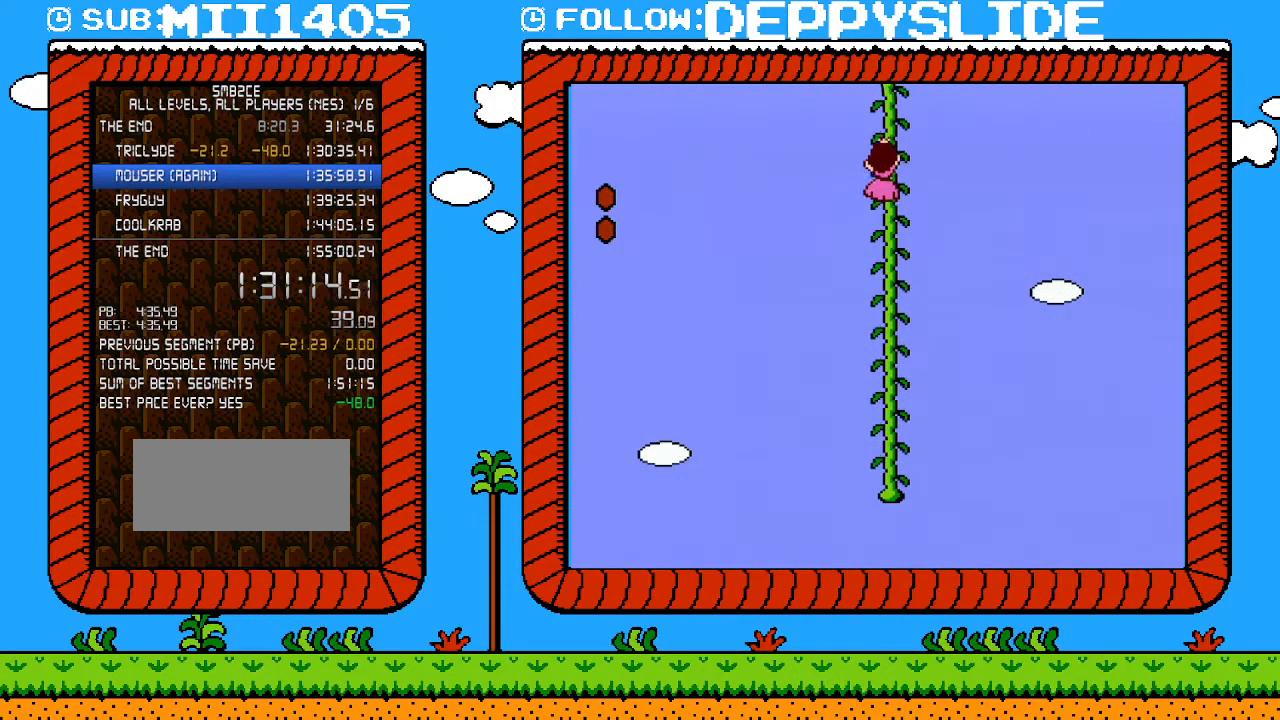
{"buttons": ["DPAD_UP"], "events": []}
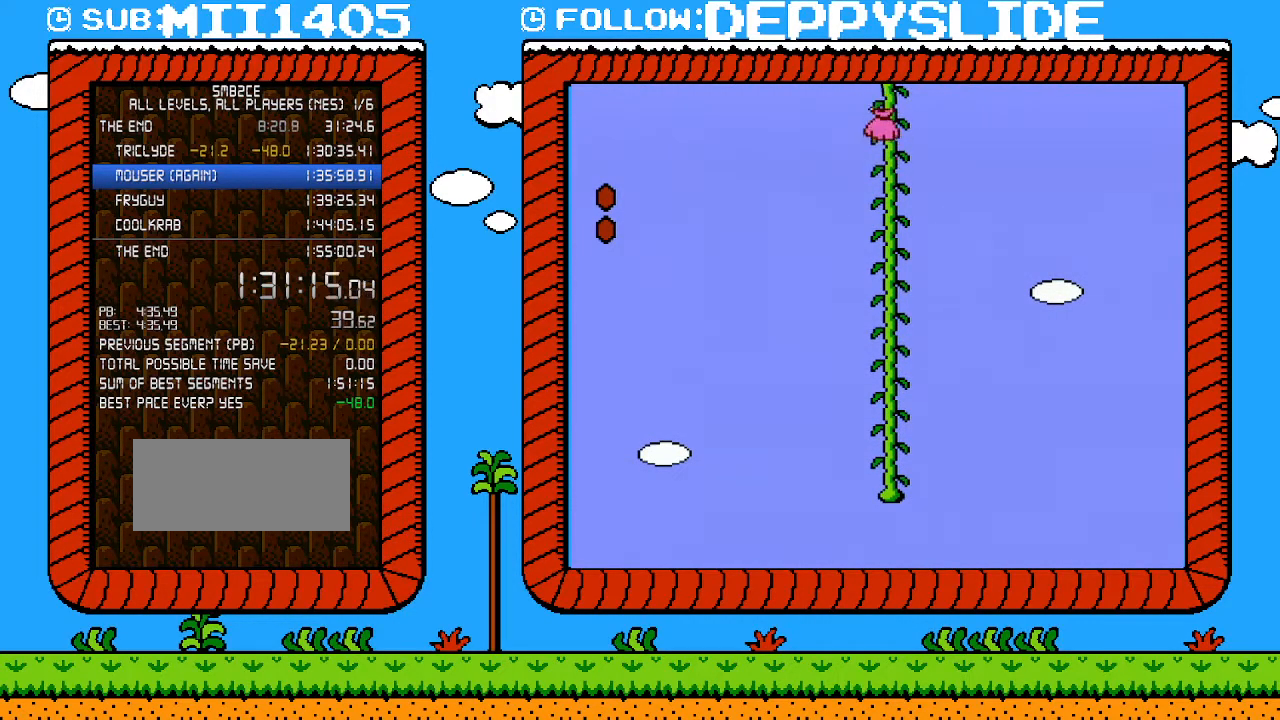
{"buttons": ["DPAD_UP"], "events": []}
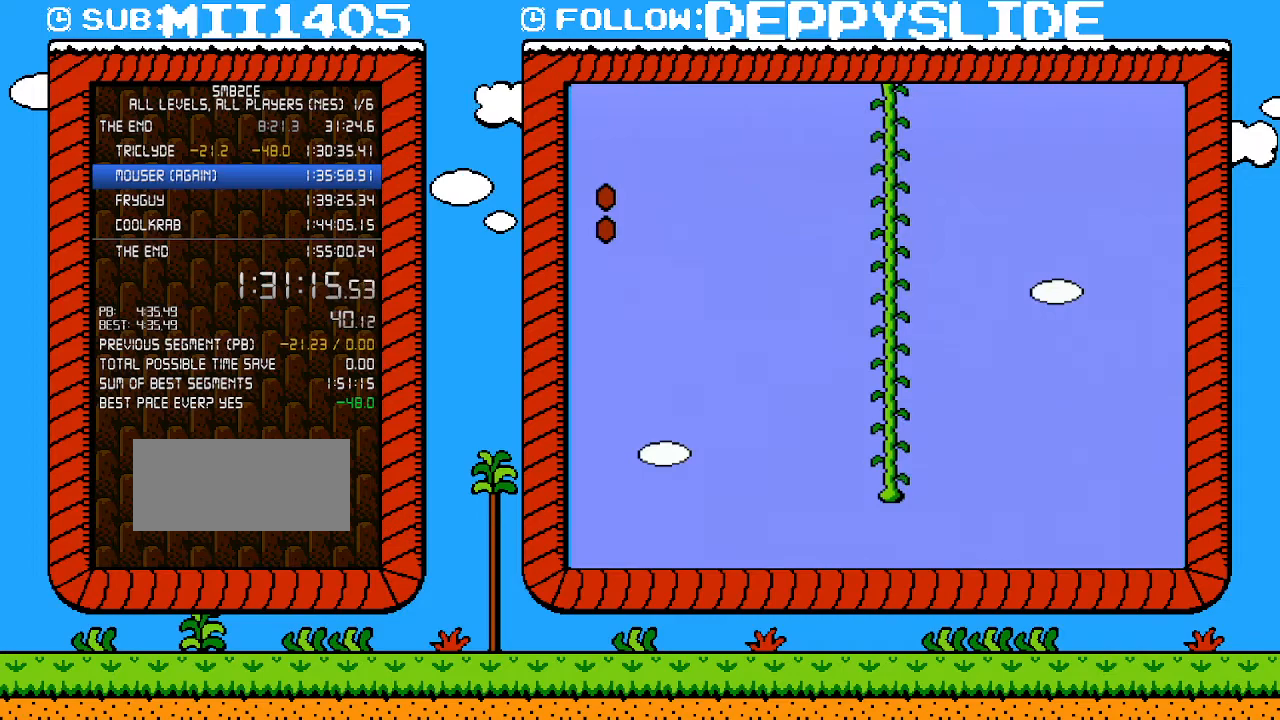
{"buttons": ["B"], "events": [[333, "B", "down"], [333, "DPAD_UP", "up"]]}
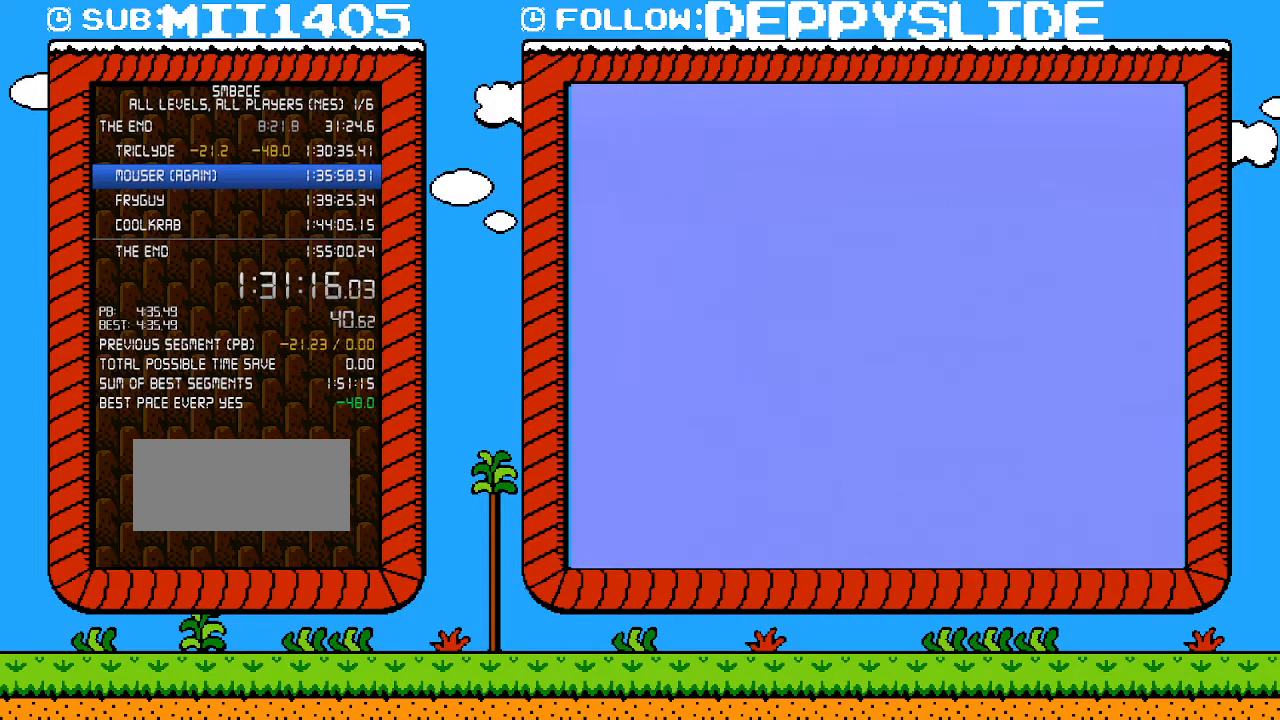
{"buttons": ["B", "DPAD_UP"], "events": [[267, "DPAD_UP", "down"]]}
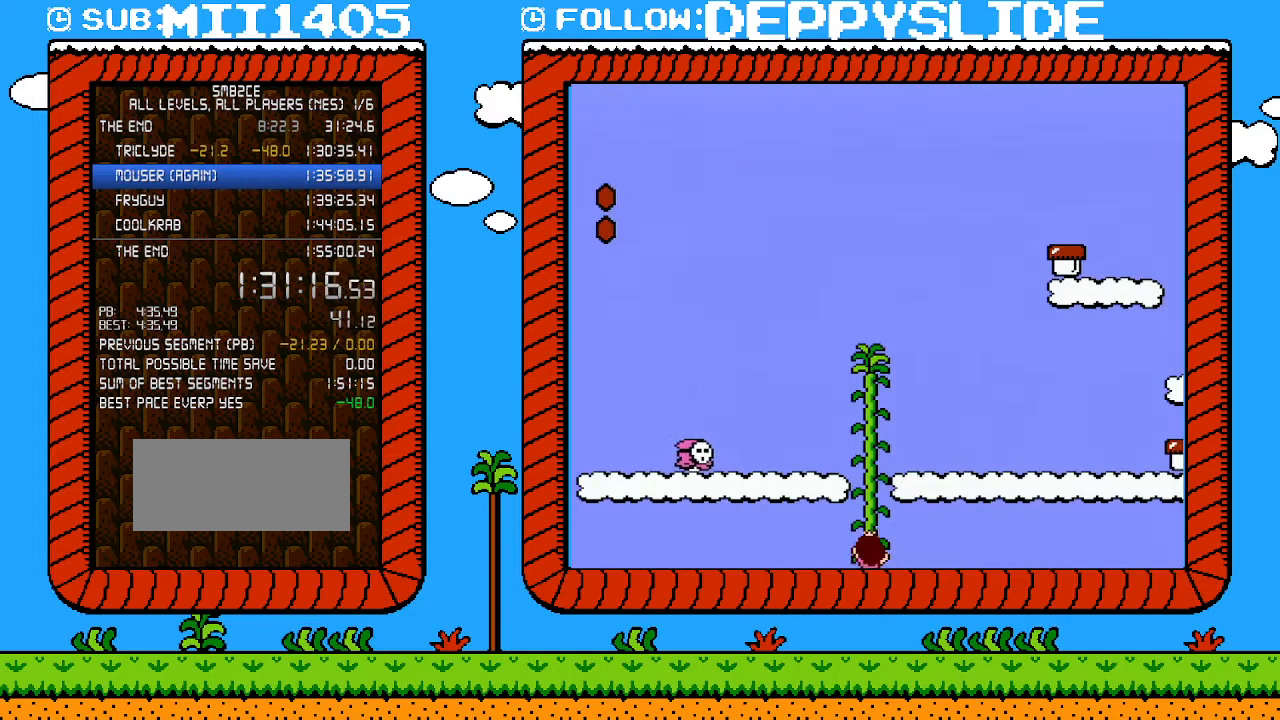
{"buttons": ["B", "DPAD_UP"], "events": []}
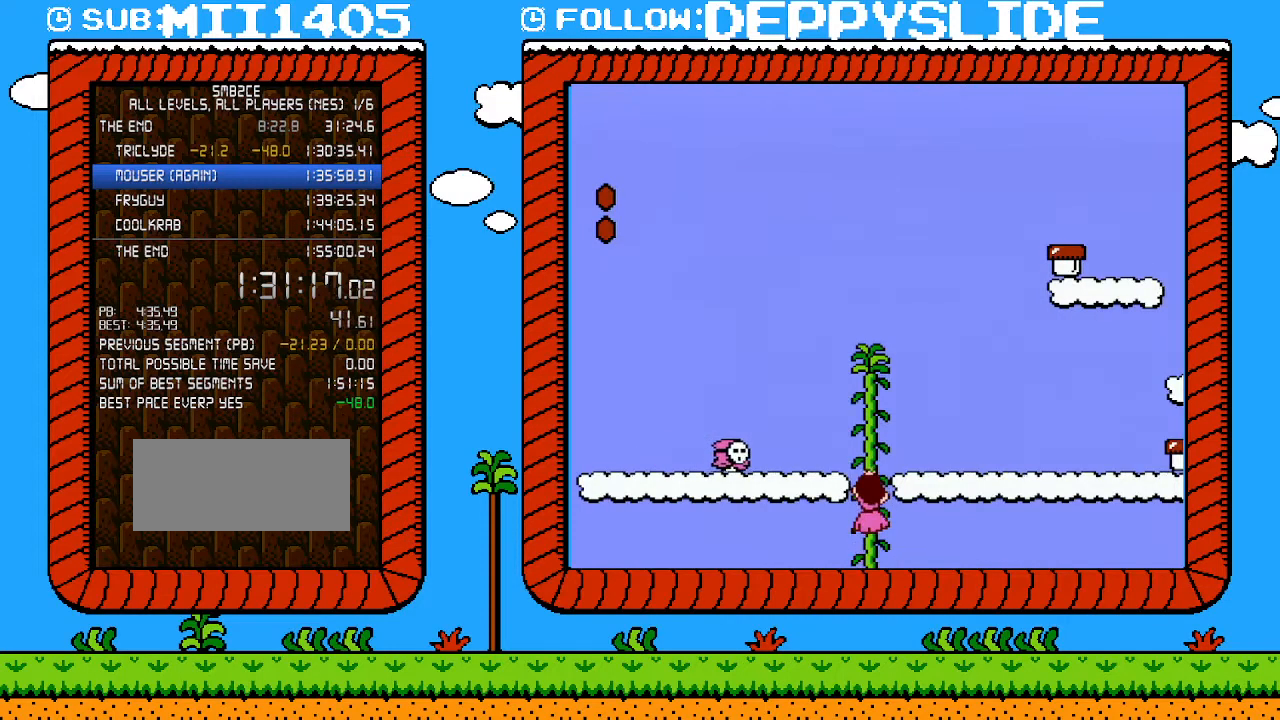
{"buttons": ["B", "DPAD_UP"], "events": []}
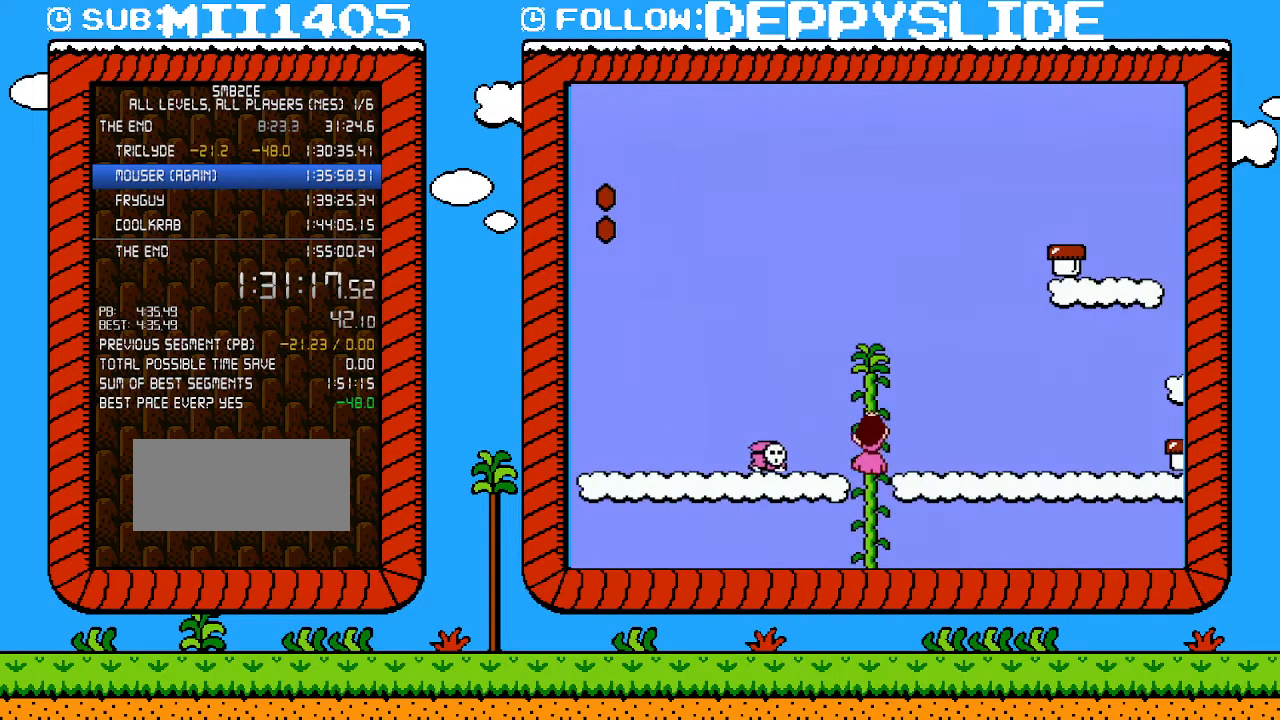
{"buttons": ["B", "DPAD_UP"], "events": []}